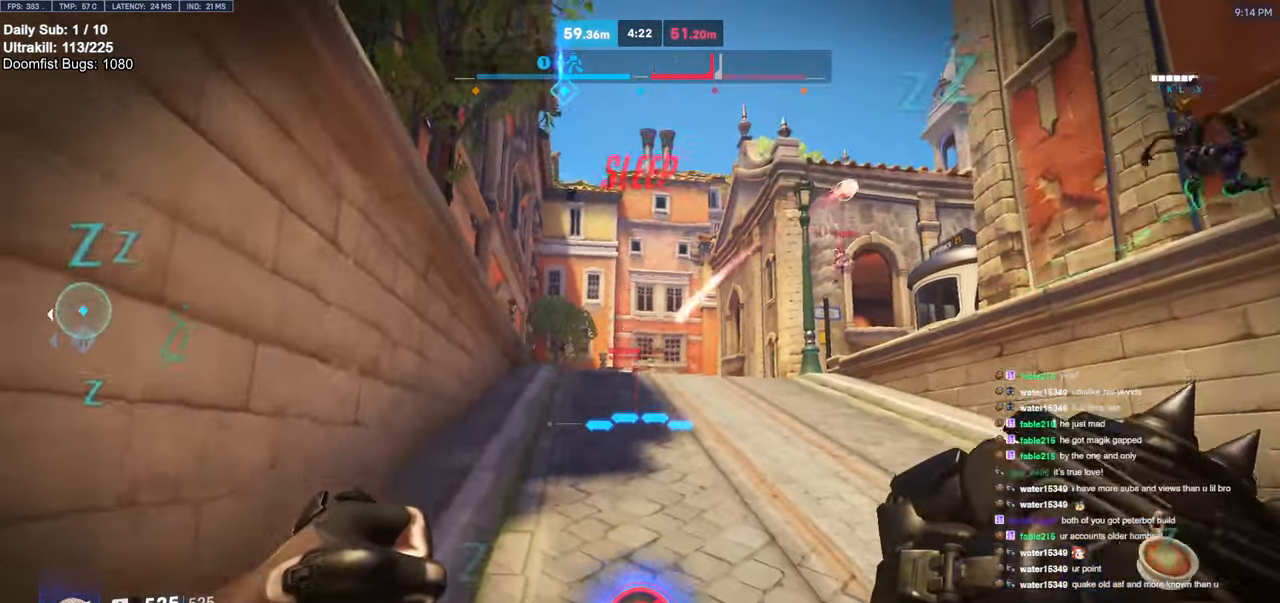
Gameplay with keyboard and mouse; each line is a JSON object with the keys and mouse buttons held at the frame after it. "events" lists presses ("down") and releases ("up") of "a", "ctrl", "d", "e", "f", "melee", "q", "r", "s", "shift", "space", "w", "mouse_left" and "mouse_right" between this image and that frame as [ms after this image, input, new state], when the widget could be followed in between. "mouse_left", "mouse_right" = the "left", "right" buttons of the "mouse" list. No other keys are recorded. Mouse movement is not recorded. Key names are as the overlay labels them; some are game actions (e.g. jump) rather than physical keys.
{"keys": ["d", "s", "shift"], "mouse": ["left"], "events": [[350, "space", "down"], [483, "space", "up"]]}
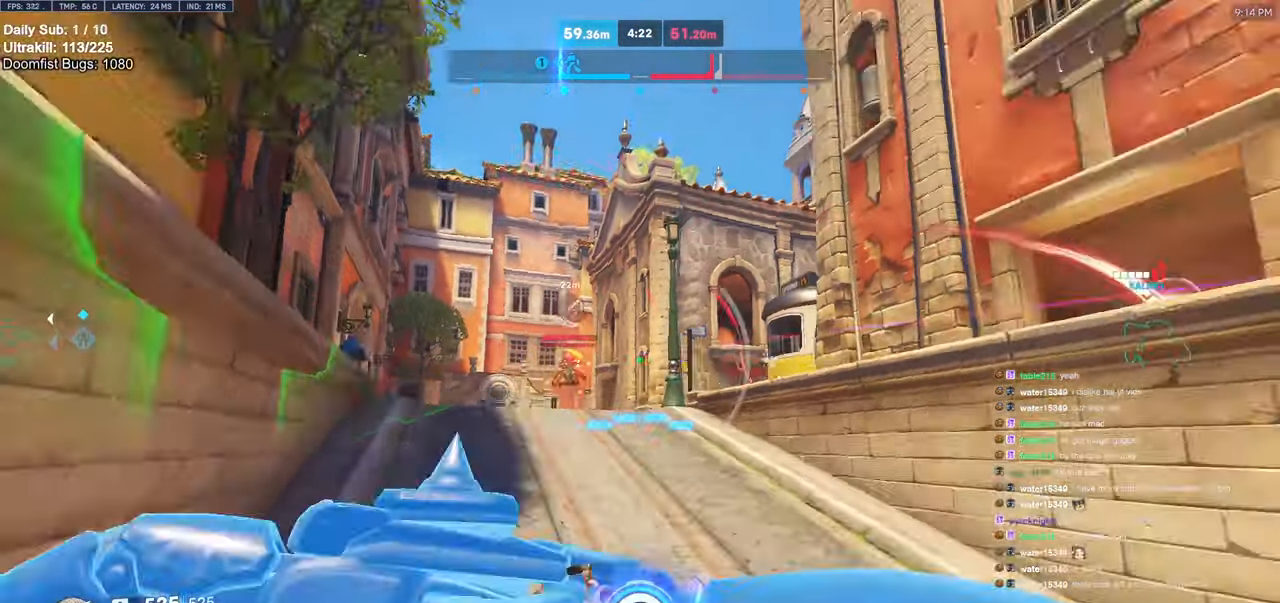
{"keys": ["a", "w"], "mouse": [], "events": [[83, "mouse_left", "up"], [166, "shift", "up"], [216, "s", "up"], [266, "a", "down"], [266, "d", "up"], [500, "w", "down"]]}
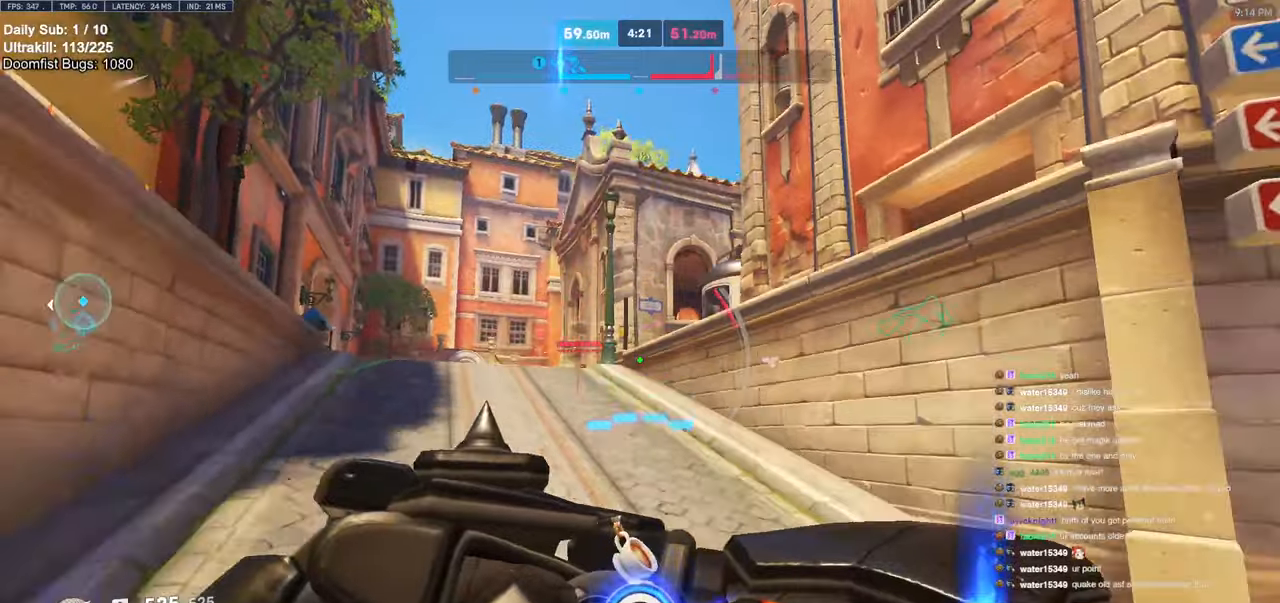
{"keys": ["w"], "mouse": [], "events": [[100, "shift", "down"], [100, "space", "down"], [150, "mouse_left", "down"], [166, "space", "up"], [183, "a", "up"], [183, "mouse_left", "up"], [183, "shift", "up"], [400, "d", "down"], [483, "d", "up"]]}
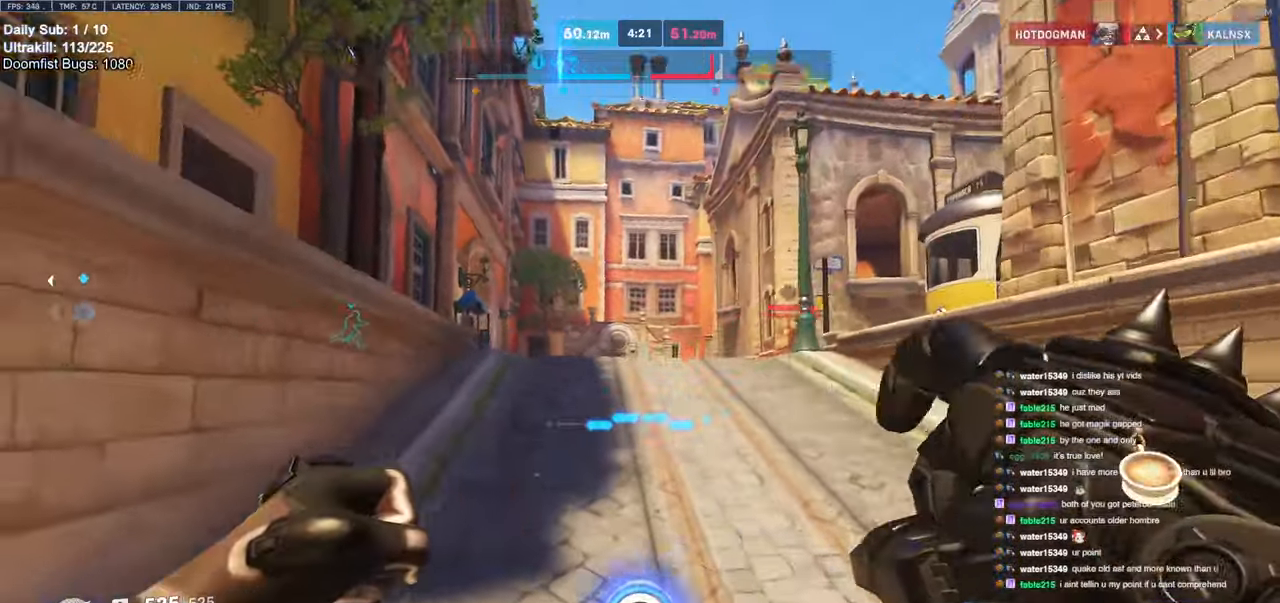
{"keys": ["a", "w"], "mouse": [], "events": [[200, "e", "down"], [250, "e", "up"], [350, "a", "down"]]}
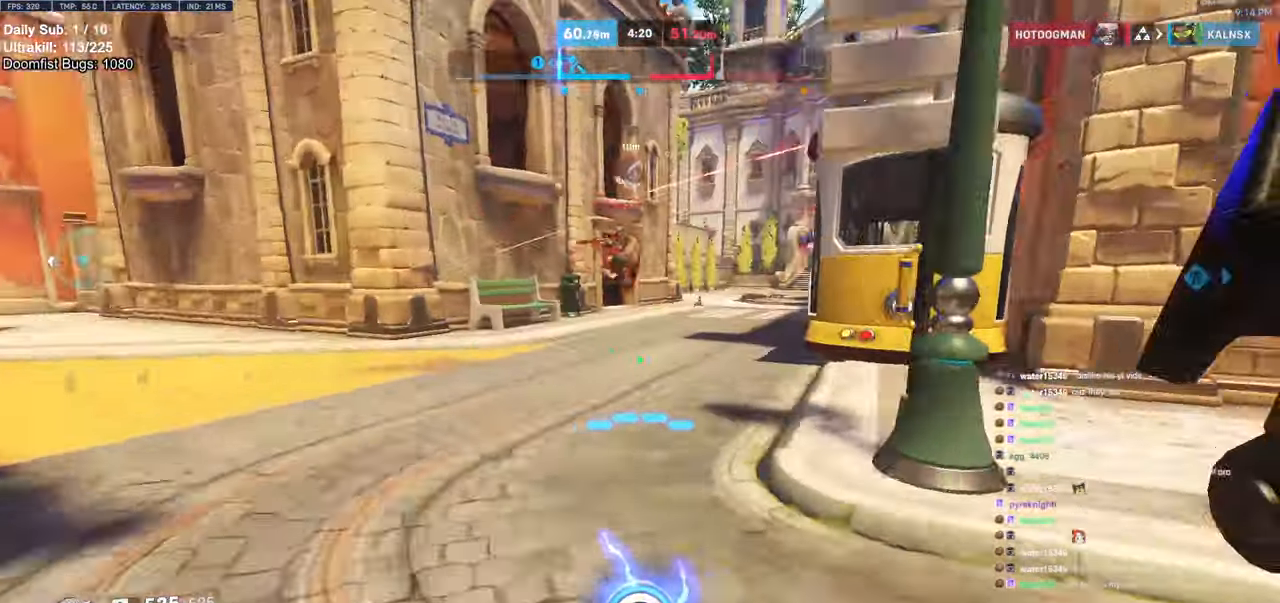
{"keys": ["d", "w"], "mouse": ["right"], "events": [[33, "space", "down"], [83, "a", "up"], [83, "mouse_right", "down"], [133, "d", "down"], [133, "space", "up"], [233, "w", "up"], [500, "w", "down"]]}
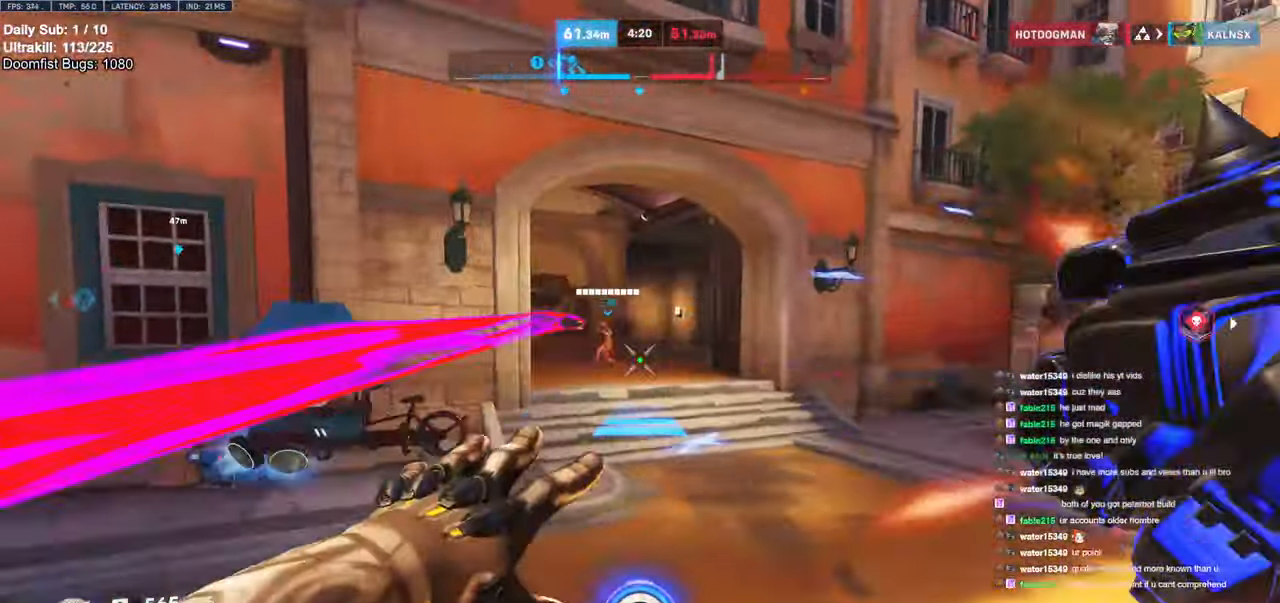
{"keys": ["w"], "mouse": [], "events": [[100, "d", "up"], [333, "mouse_right", "up"]]}
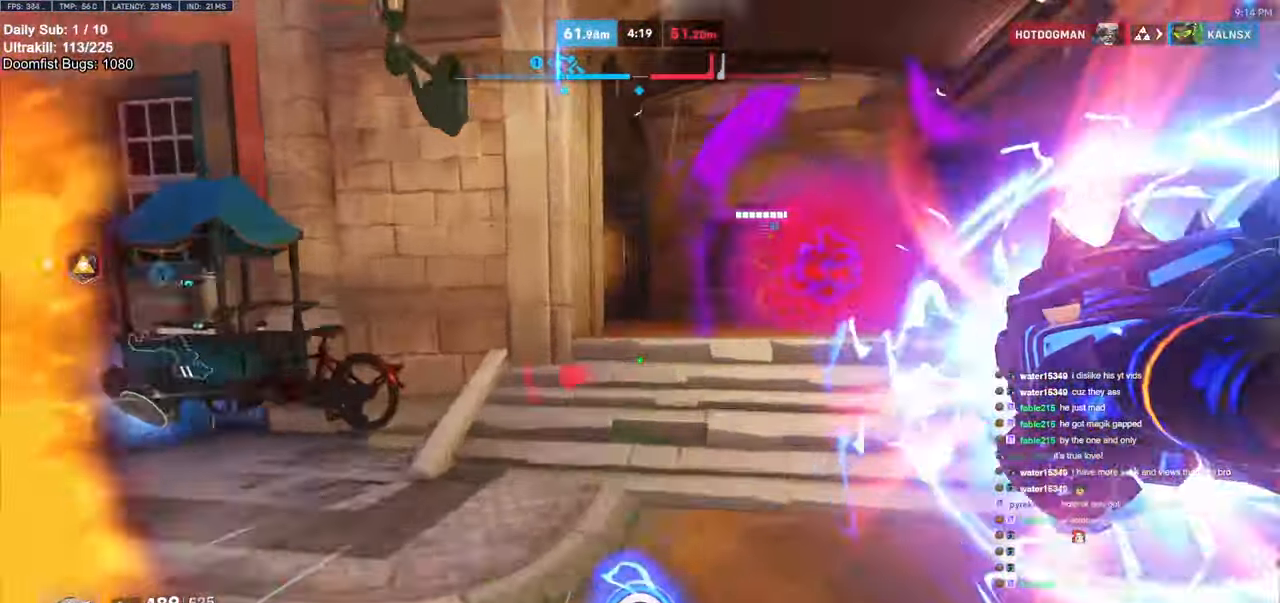
{"keys": ["a"], "mouse": [], "events": [[116, "space", "down"], [166, "space", "up"], [500, "a", "down"], [500, "w", "up"]]}
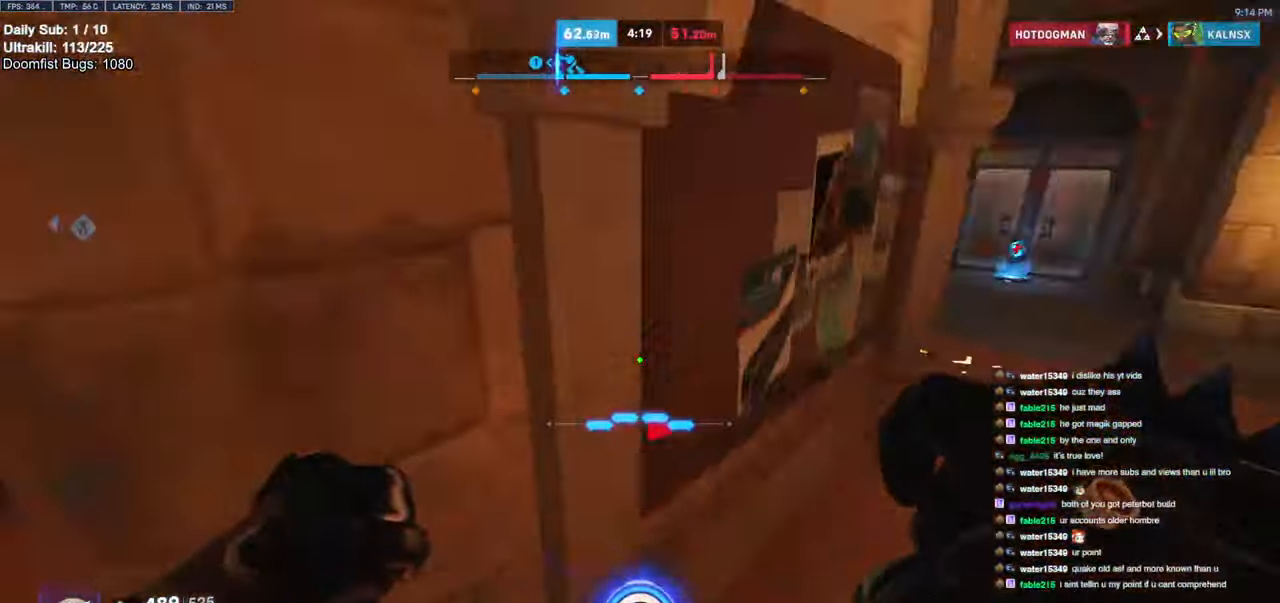
{"keys": ["a", "s"], "mouse": [], "events": [[83, "mouse_left", "down"], [83, "s", "down"], [133, "a", "up"], [133, "mouse_left", "up"], [466, "a", "down"]]}
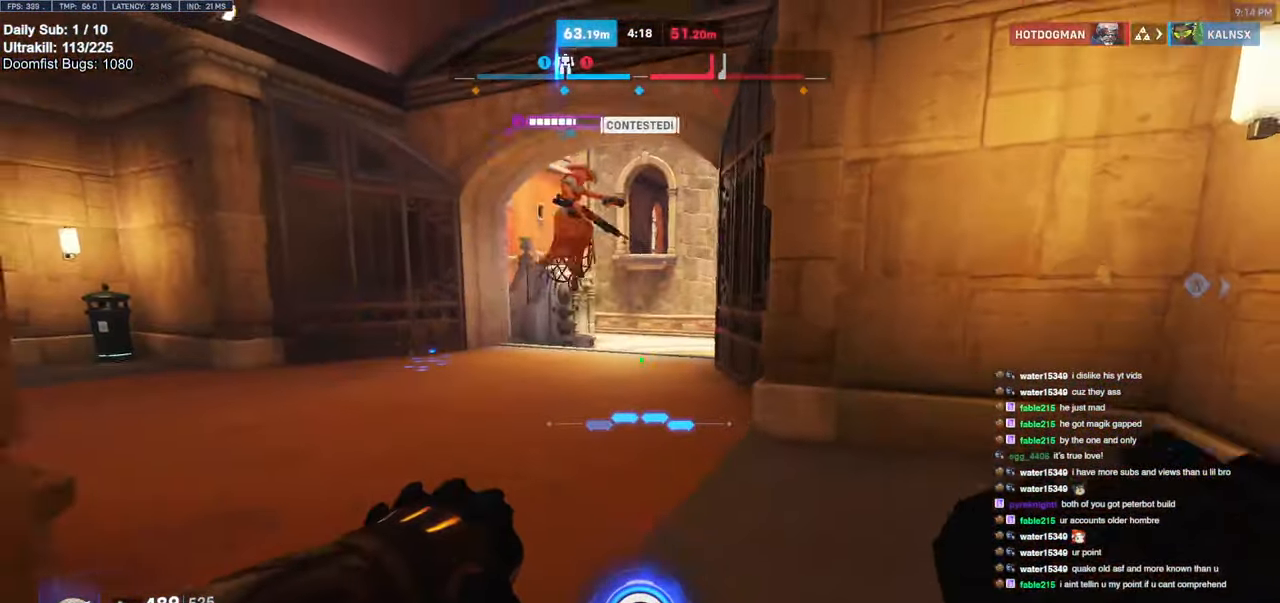
{"keys": ["a", "s"], "mouse": [], "events": []}
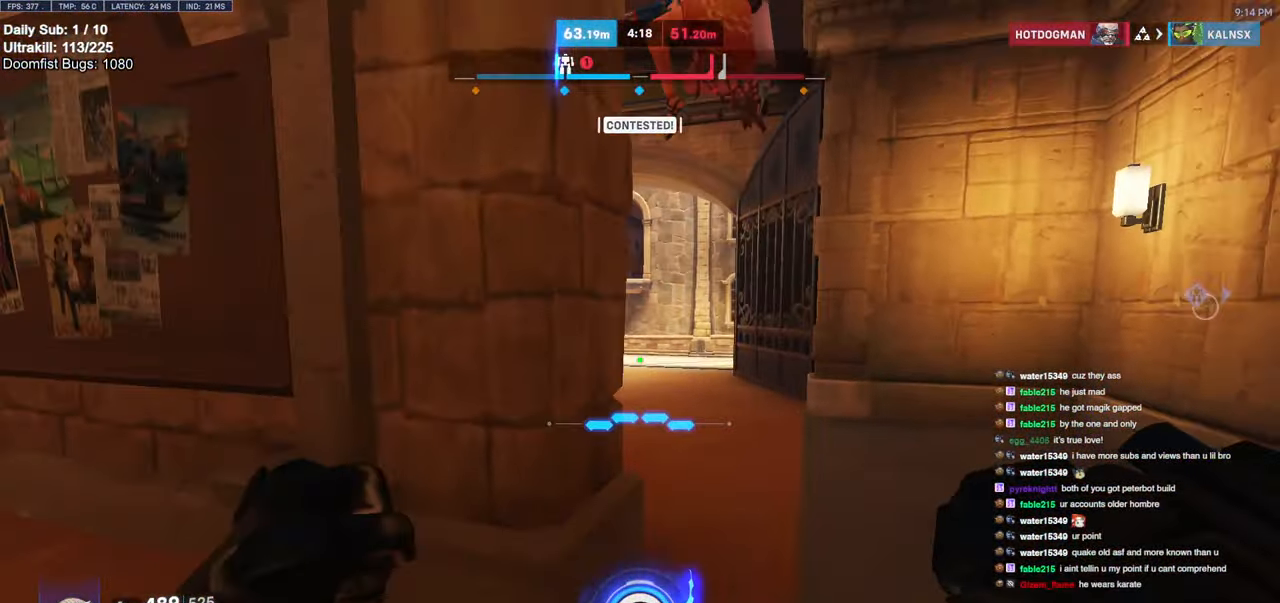
{"keys": ["a"], "mouse": [], "events": [[483, "s", "up"]]}
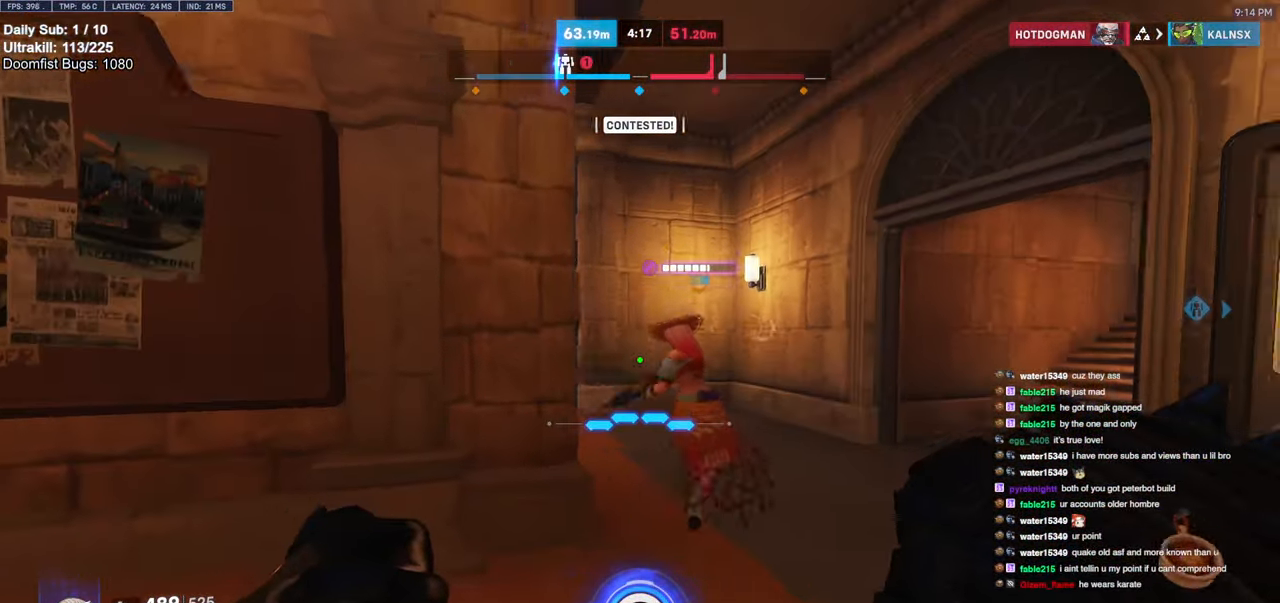
{"keys": ["d"], "mouse": [], "events": [[83, "a", "up"], [83, "d", "down"], [133, "w", "down"], [216, "d", "up"], [266, "a", "down"], [266, "w", "up"], [366, "a", "up"], [366, "d", "down"]]}
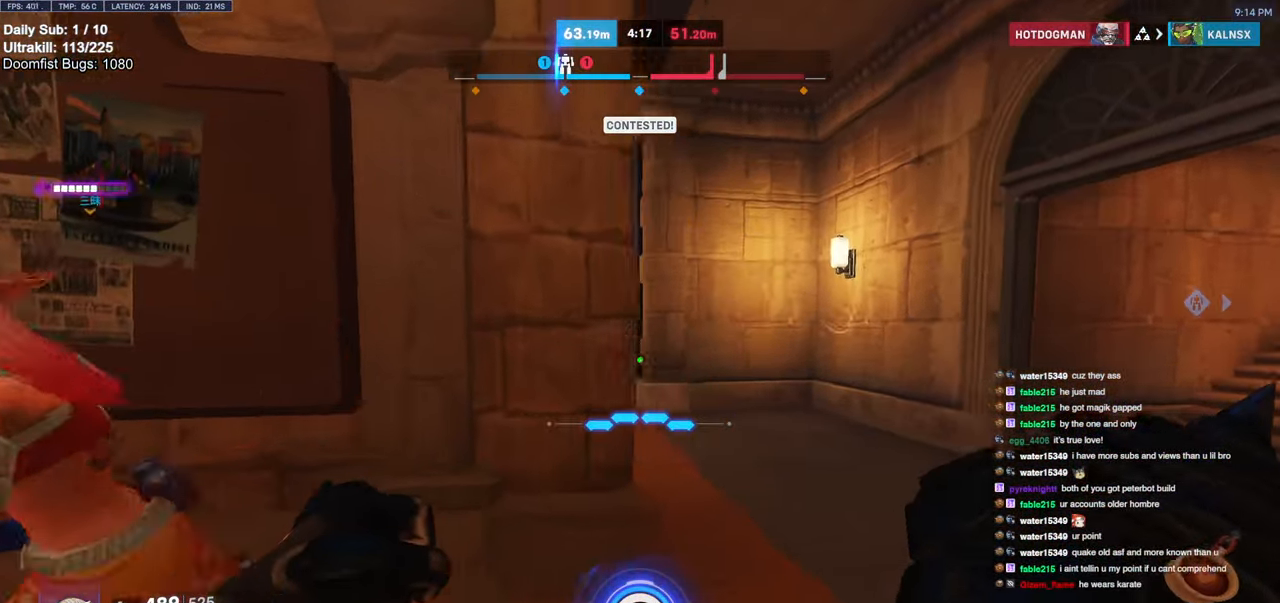
{"keys": ["d", "w"], "mouse": [], "events": [[183, "w", "down"]]}
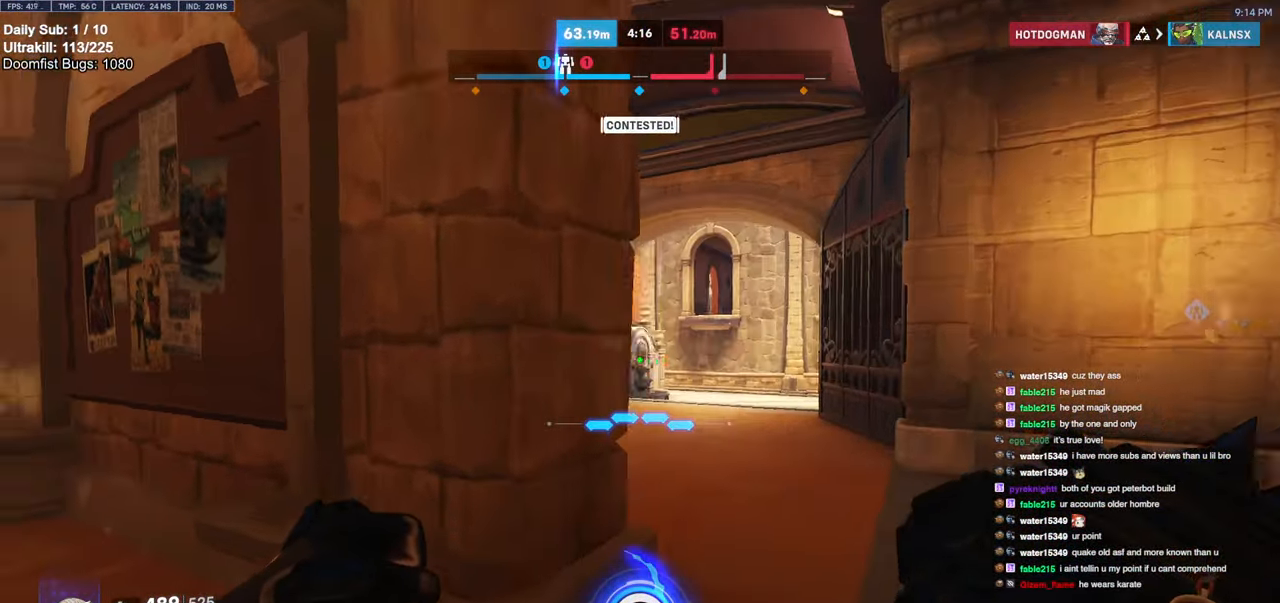
{"keys": ["w"], "mouse": [], "events": [[66, "a", "down"], [66, "d", "up"], [433, "a", "up"]]}
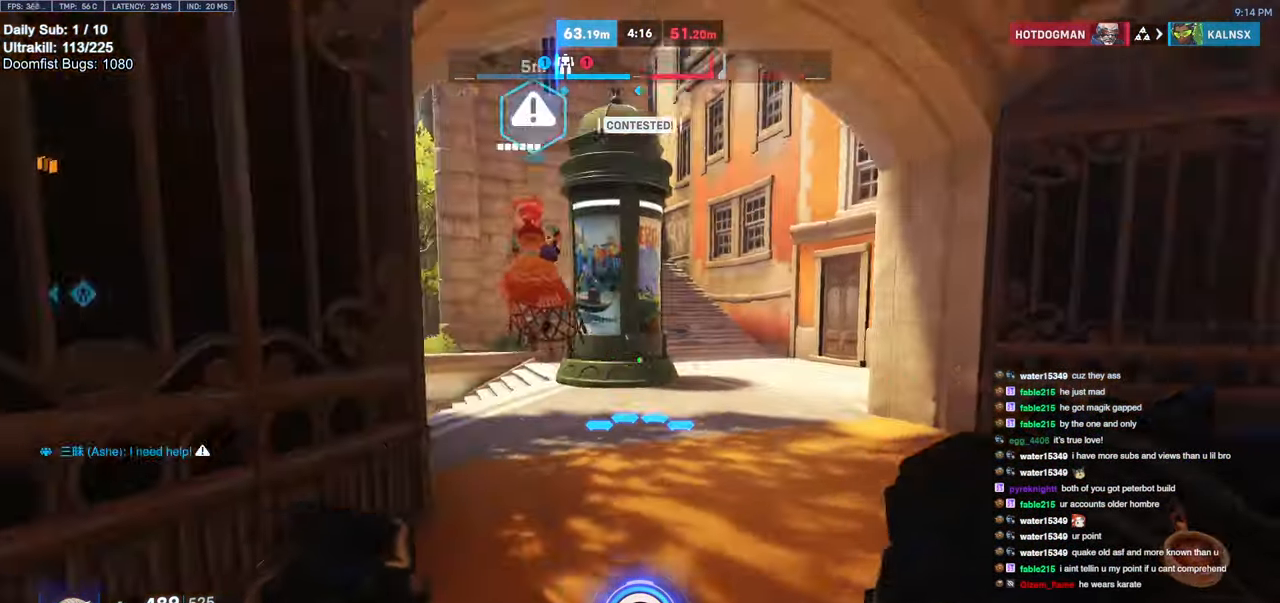
{"keys": ["a"], "mouse": [], "events": [[416, "a", "down"], [466, "w", "up"]]}
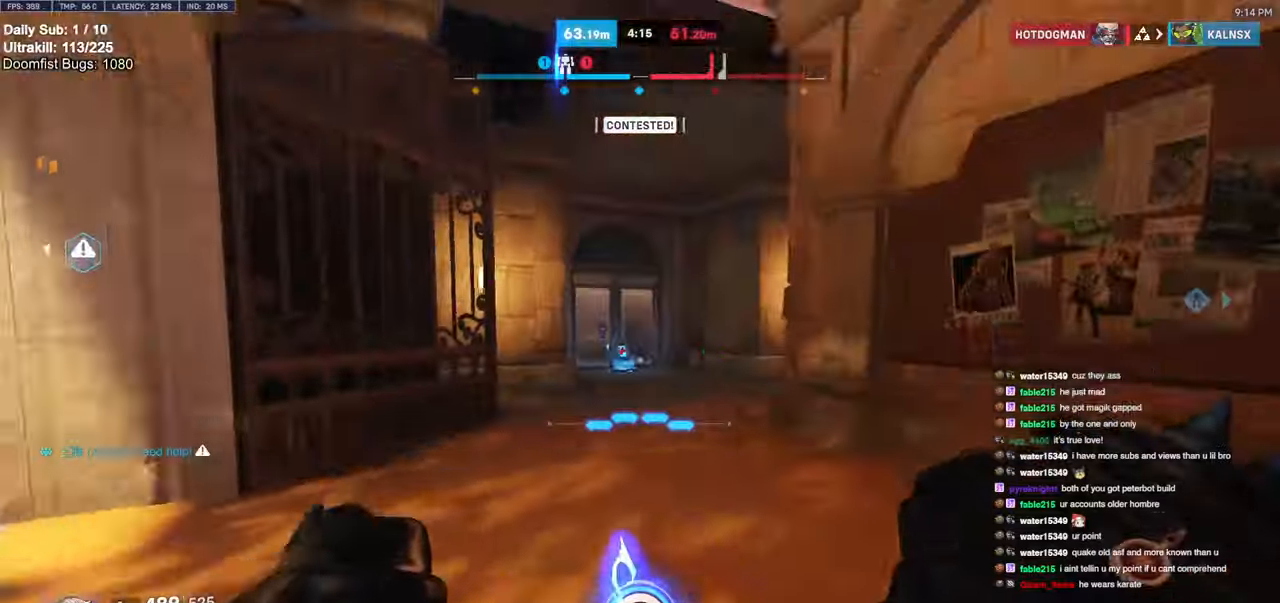
{"keys": ["a", "s"], "mouse": [], "events": [[233, "s", "down"]]}
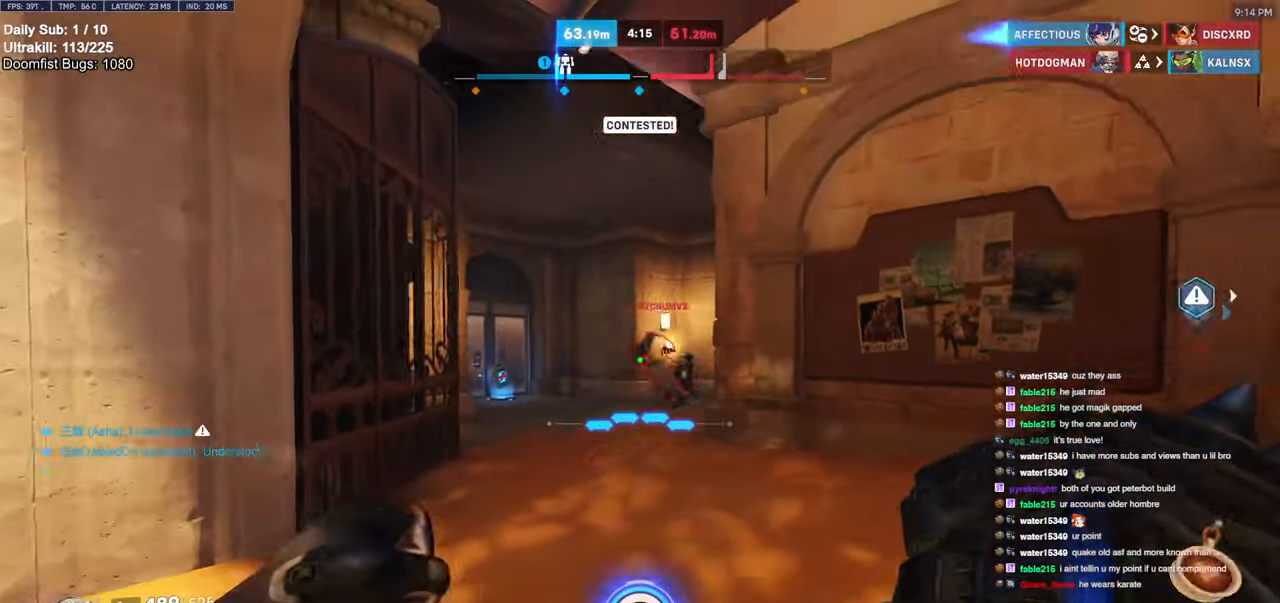
{"keys": [], "mouse": ["right"], "events": [[33, "mouse_left", "down"], [150, "mouse_left", "up"], [200, "s", "up"], [400, "mouse_left", "down"], [450, "mouse_right", "down"], [500, "a", "up"], [500, "mouse_left", "up"]]}
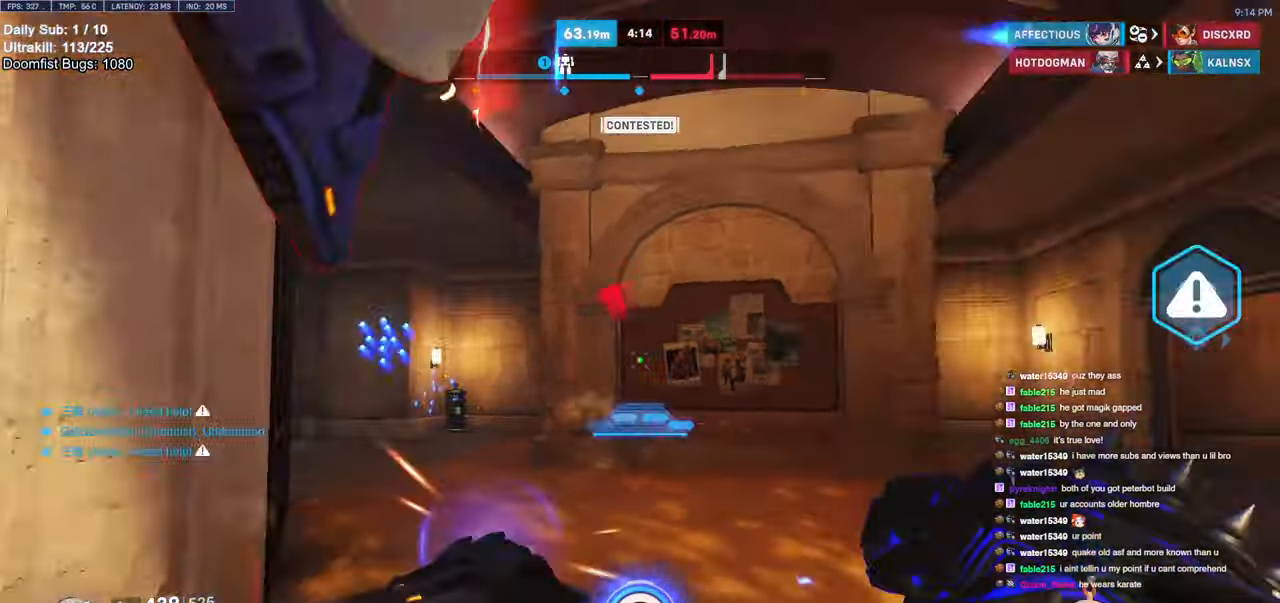
{"keys": ["w"], "mouse": [], "events": [[33, "d", "down"], [183, "d", "up"], [183, "w", "down"], [316, "a", "down"], [416, "mouse_right", "up"], [450, "a", "up"]]}
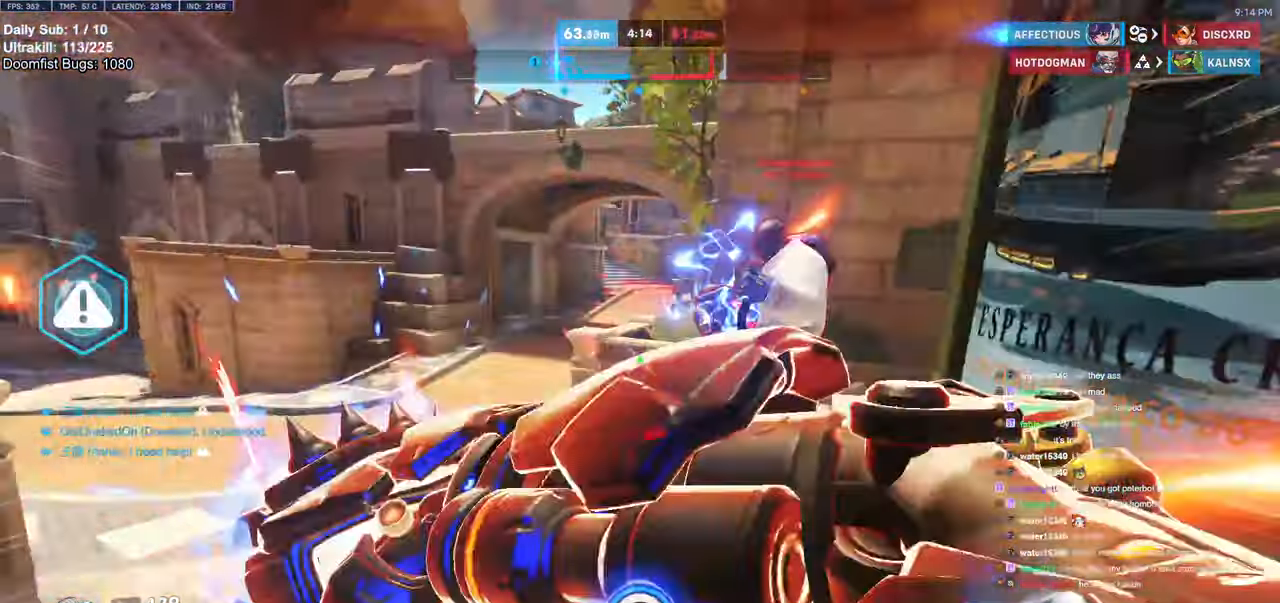
{"keys": ["w"], "mouse": [], "events": [[200, "a", "down"], [300, "mouse_left", "down"], [483, "a", "up"], [483, "mouse_left", "up"]]}
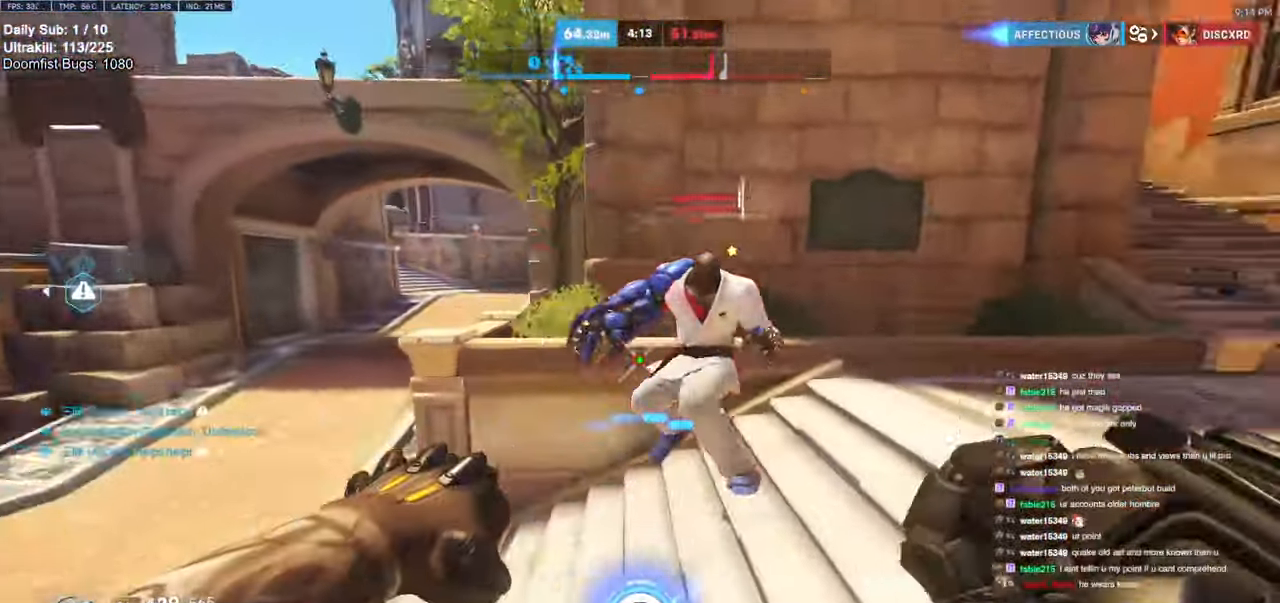
{"keys": ["a"], "mouse": [], "events": [[116, "a", "down"], [116, "mouse_left", "down"], [216, "melee", "down"], [250, "w", "up"], [350, "melee", "up"], [350, "mouse_left", "up"]]}
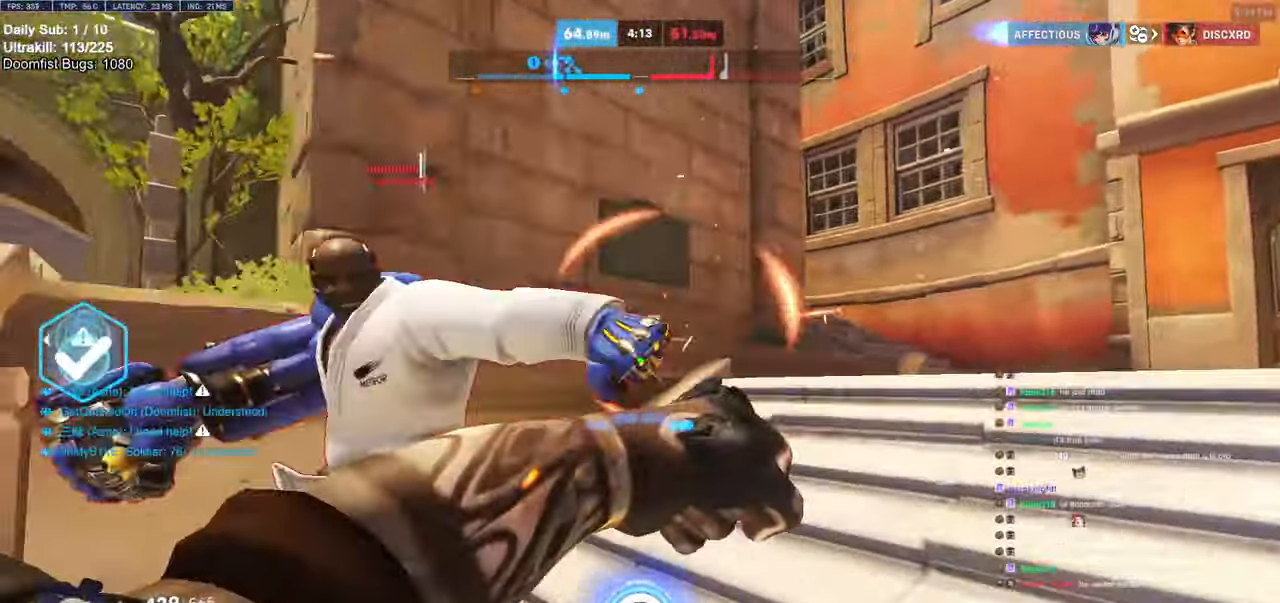
{"keys": ["a"], "mouse": [], "events": [[83, "a", "up"], [83, "d", "down"], [166, "a", "down"], [166, "d", "up"], [366, "mouse_left", "down"], [500, "mouse_left", "up"]]}
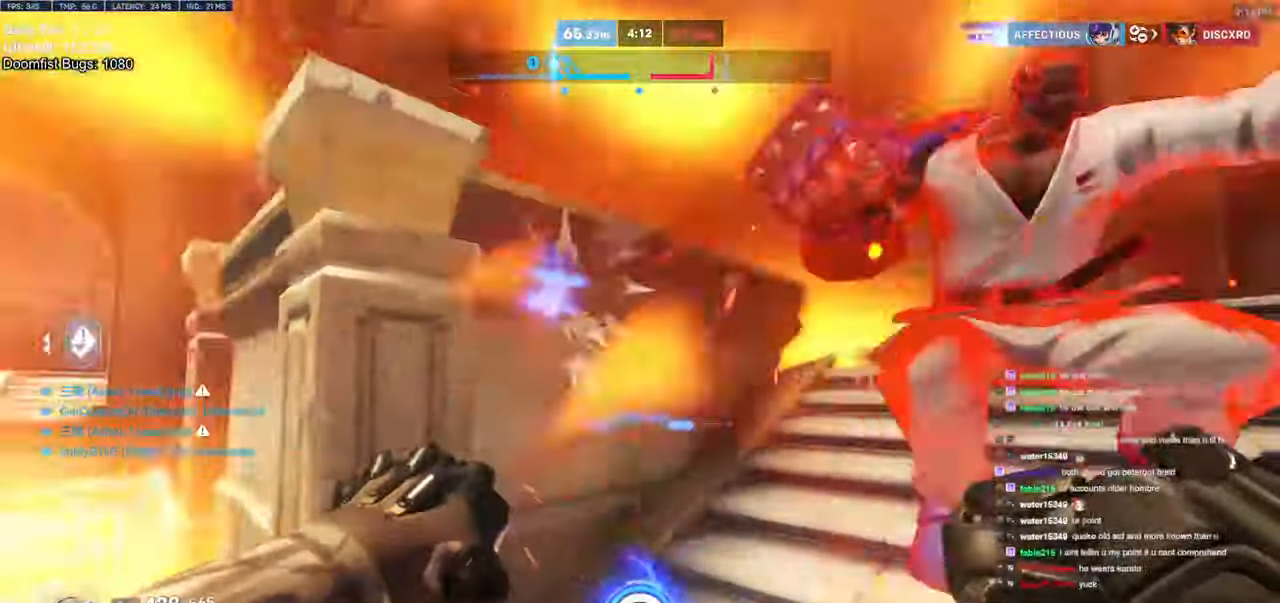
{"keys": ["d"], "mouse": [], "events": [[283, "a", "up"], [283, "d", "down"]]}
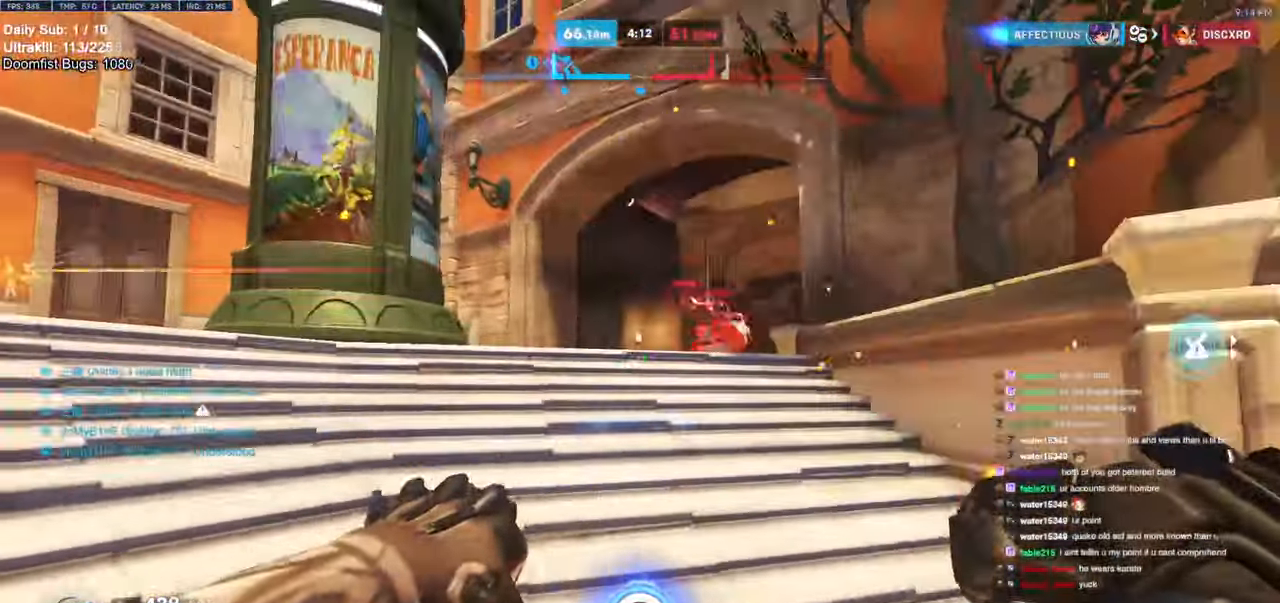
{"keys": ["a", "w"], "mouse": [], "events": [[16, "mouse_left", "down"], [16, "w", "down"], [66, "d", "up"], [100, "mouse_left", "up"], [216, "e", "down"], [300, "e", "up"], [450, "a", "down"]]}
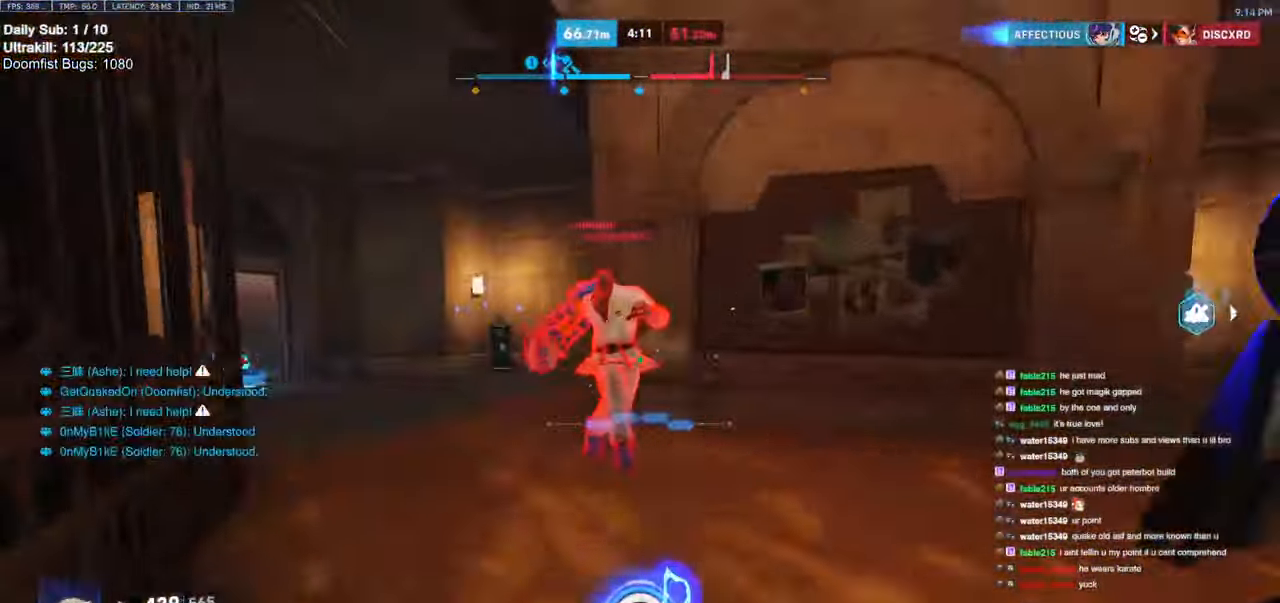
{"keys": ["a", "melee"], "mouse": ["left"], "events": [[33, "a", "up"], [33, "w", "up"], [83, "w", "down"], [366, "mouse_left", "down"], [416, "melee", "down"], [500, "a", "down"], [500, "w", "up"]]}
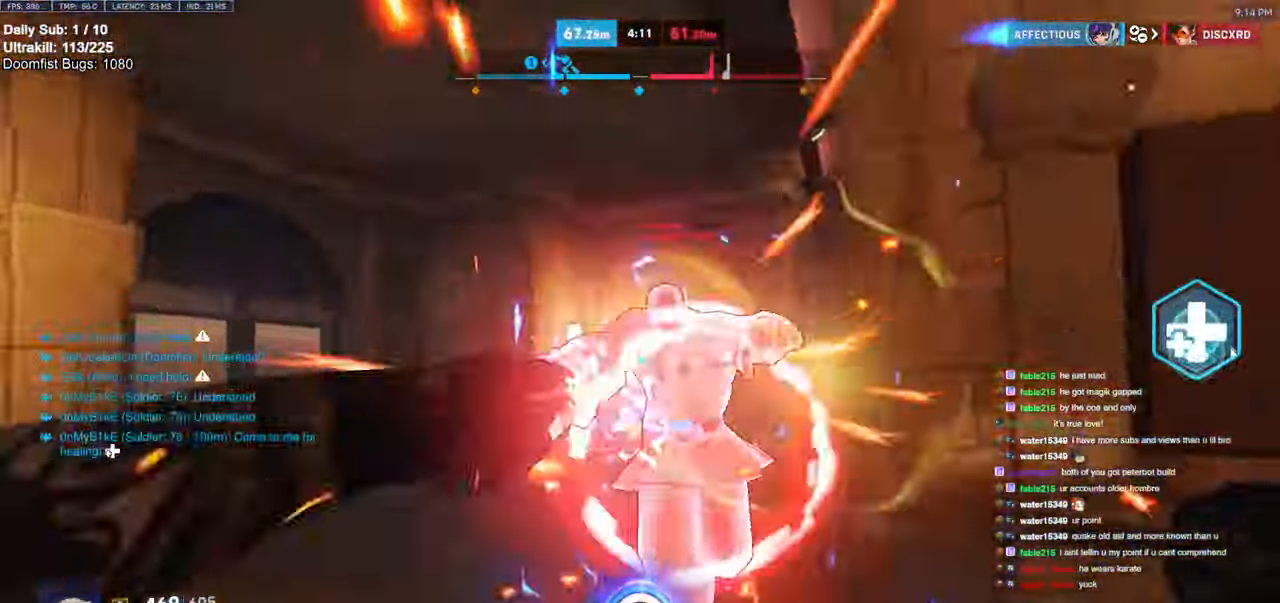
{"keys": ["d", "s"], "mouse": [], "events": [[50, "melee", "up"], [50, "mouse_left", "up"], [100, "a", "up"], [100, "s", "down"], [150, "d", "down"], [233, "s", "up"], [466, "s", "down"]]}
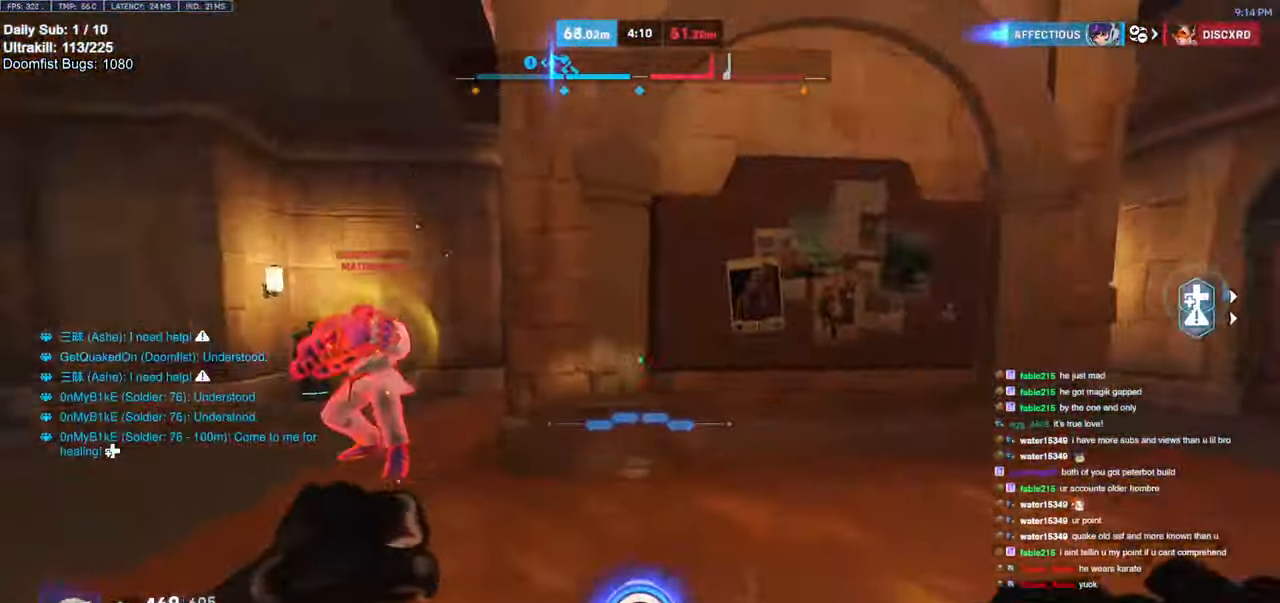
{"keys": ["s"], "mouse": [], "events": [[16, "space", "down"], [116, "s", "up"], [116, "space", "up"], [316, "a", "down"], [316, "d", "up"], [350, "s", "down"], [433, "a", "up"]]}
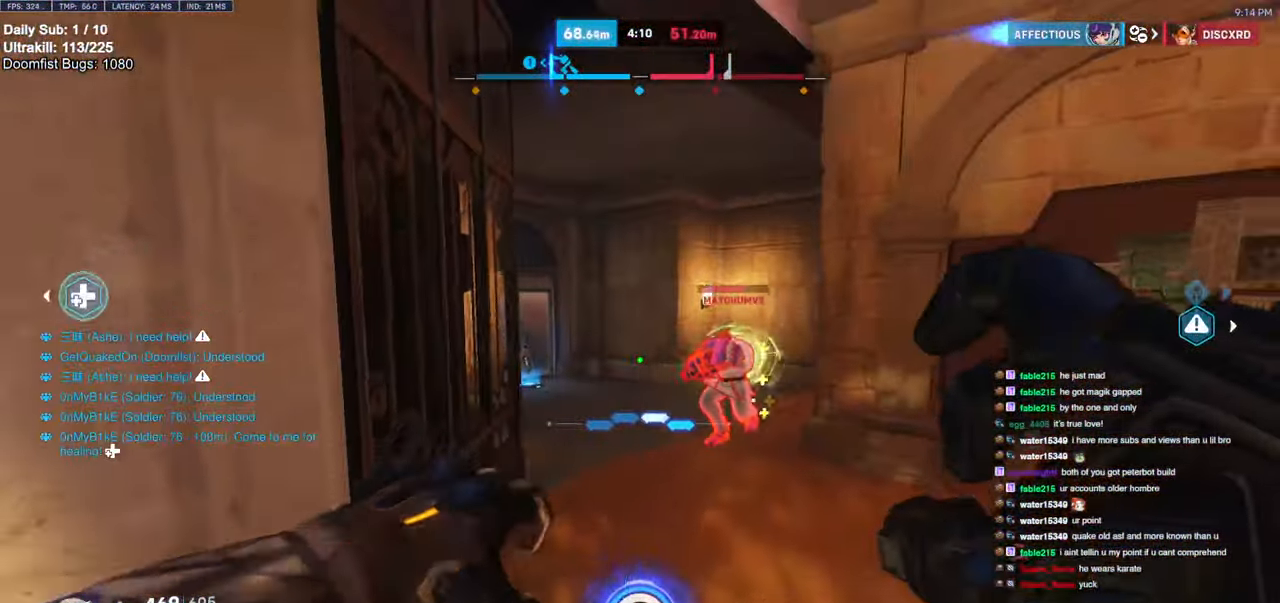
{"keys": ["d", "s"], "mouse": ["right"], "events": [[83, "mouse_left", "down"], [183, "a", "down"], [233, "mouse_left", "up"], [366, "a", "up"], [416, "d", "down"], [500, "mouse_right", "down"]]}
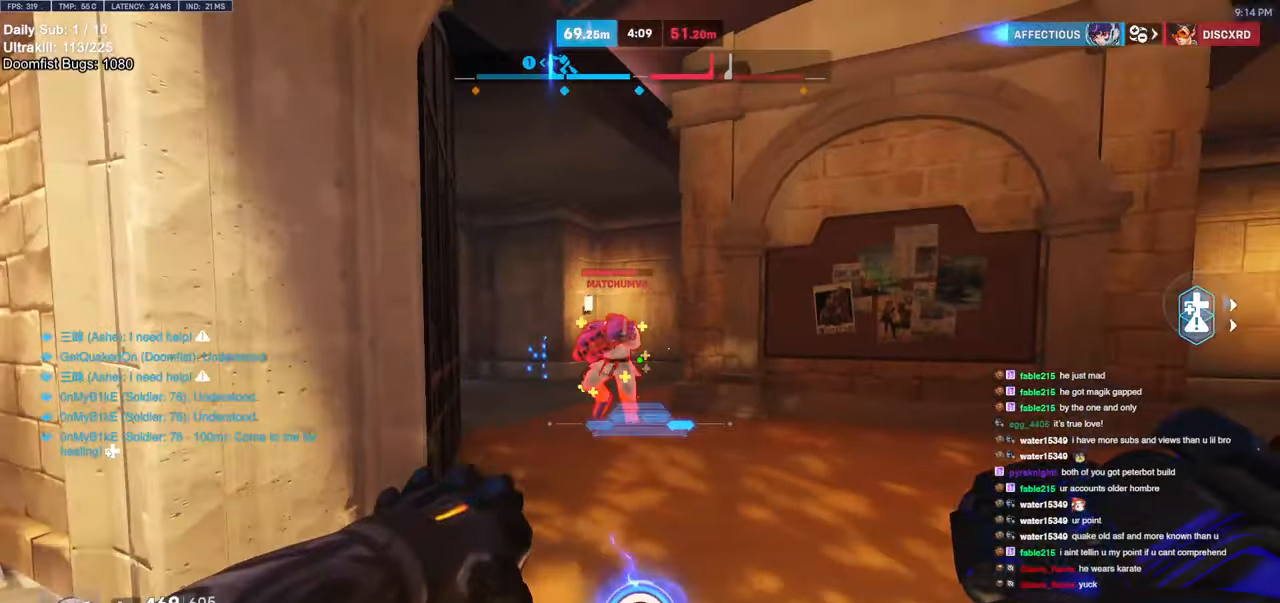
{"keys": ["a", "w"], "mouse": ["right"], "events": [[50, "space", "down"], [100, "a", "down"], [100, "d", "up"], [100, "space", "up"], [200, "s", "up"], [333, "w", "down"]]}
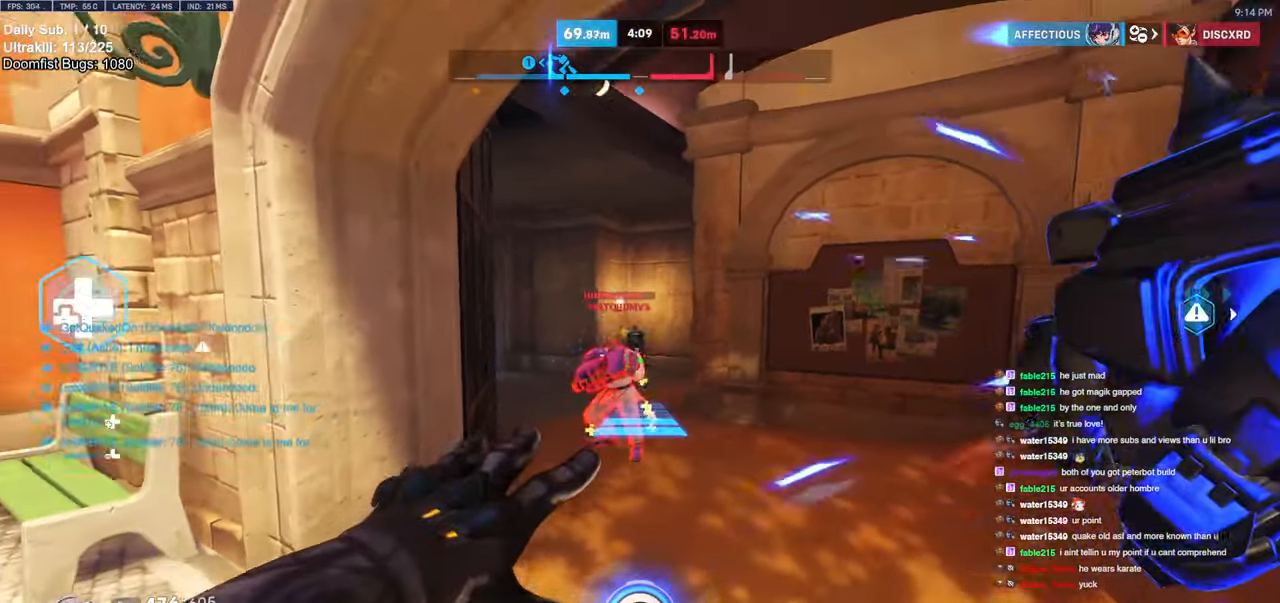
{"keys": ["s"], "mouse": [], "events": [[33, "a", "up"], [150, "mouse_right", "up"], [150, "w", "up"], [250, "s", "down"], [300, "shift", "down"], [350, "shift", "up"]]}
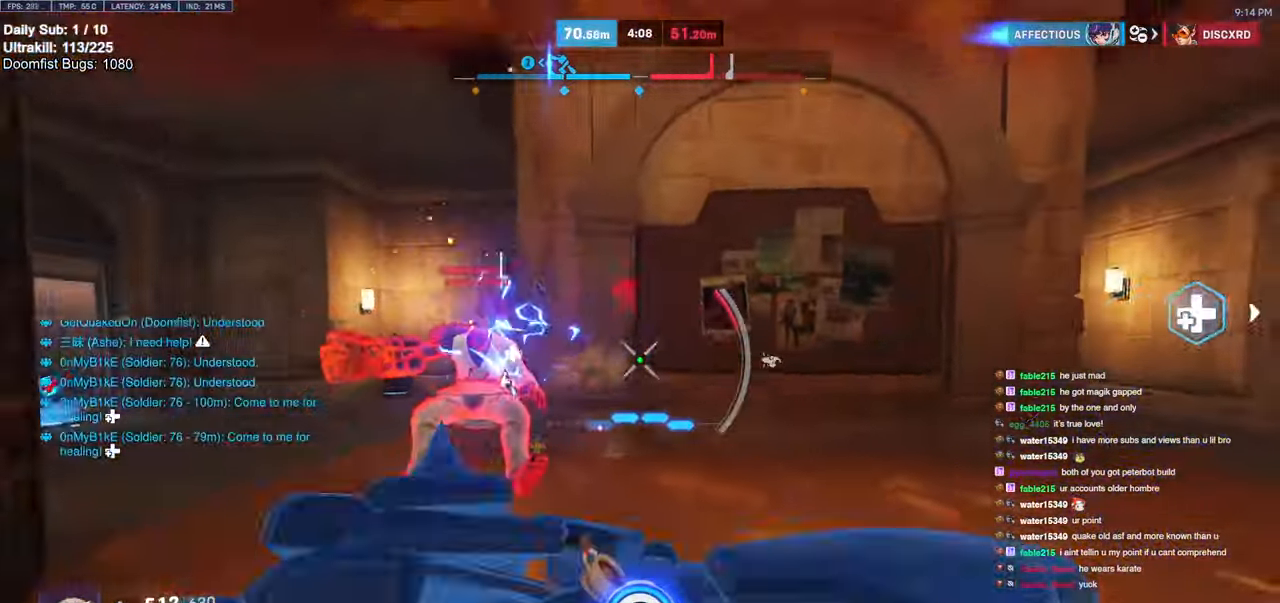
{"keys": ["a", "s"], "mouse": [], "events": [[83, "d", "down"], [183, "a", "down"], [183, "d", "up"], [283, "a", "up"], [416, "a", "down"]]}
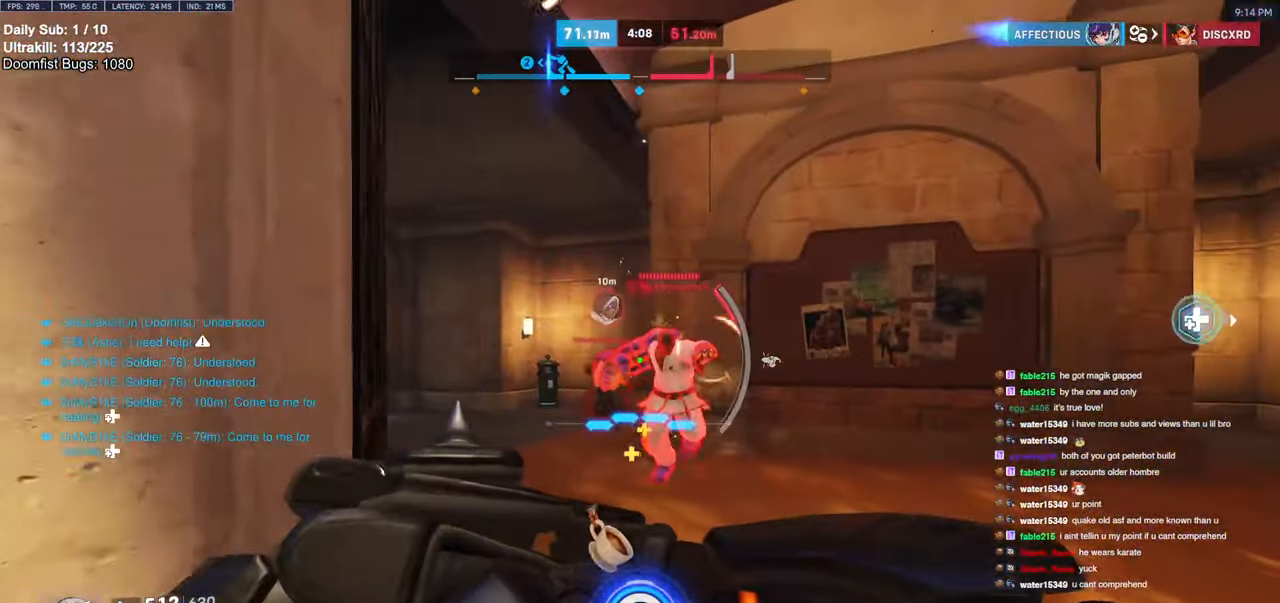
{"keys": ["a"], "mouse": ["left"], "events": [[250, "s", "up"], [250, "space", "down"], [283, "shift", "down"], [333, "space", "up"], [383, "shift", "up"], [433, "mouse_left", "down"]]}